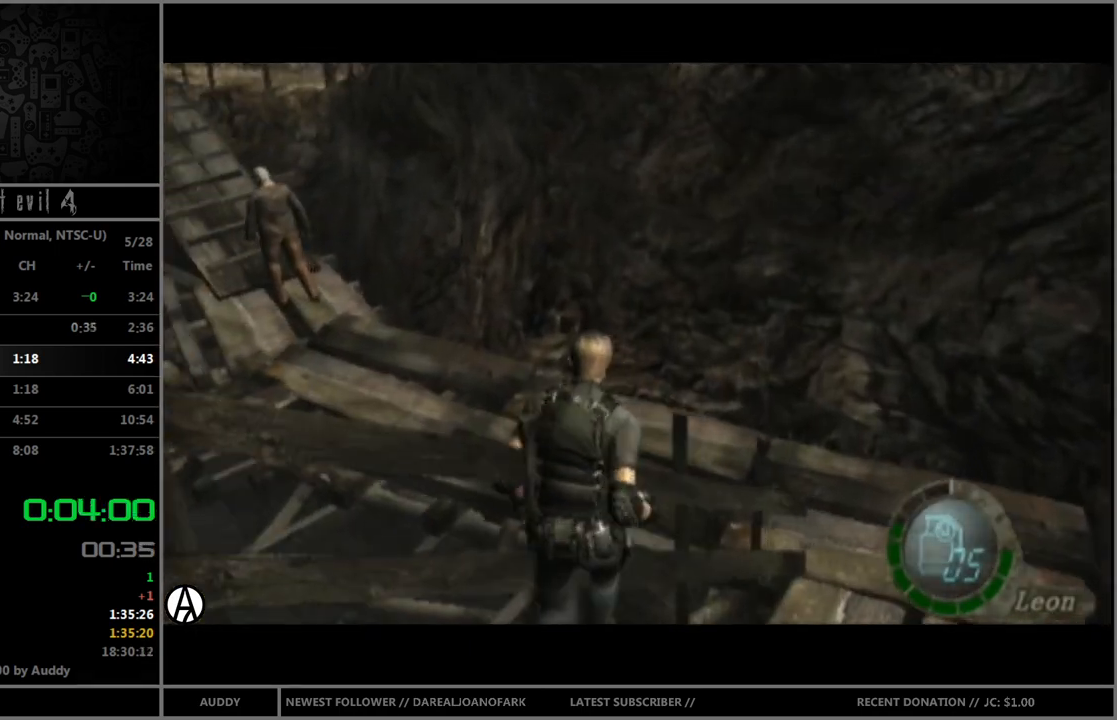
Gameplay with a controller (Nintendo layout); each line is a JSON object with the inputs held at the frame after it. "events" lists button and stick changes between this image and that frame as [ms after this image, input, new state], when the widget could be followed in between. Not read: L3 R3 START.
{"buttons": ["B"], "left_stick": "up-left", "right_stick": "center", "events": []}
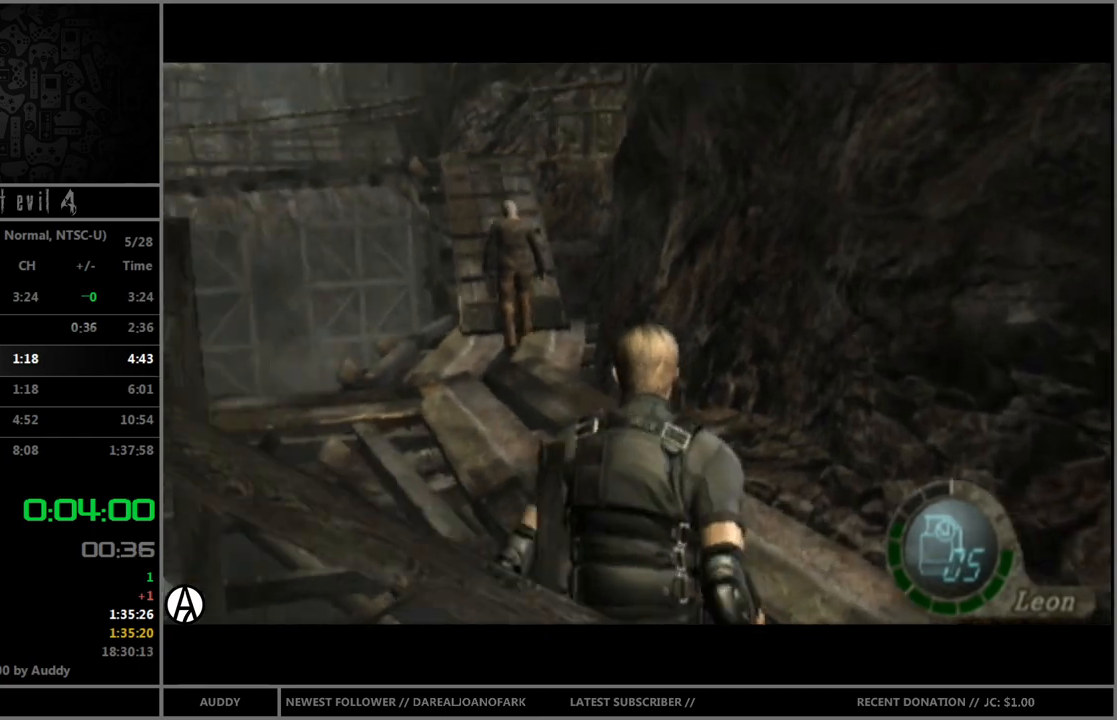
{"buttons": ["B"], "left_stick": "up-left", "right_stick": "center", "events": []}
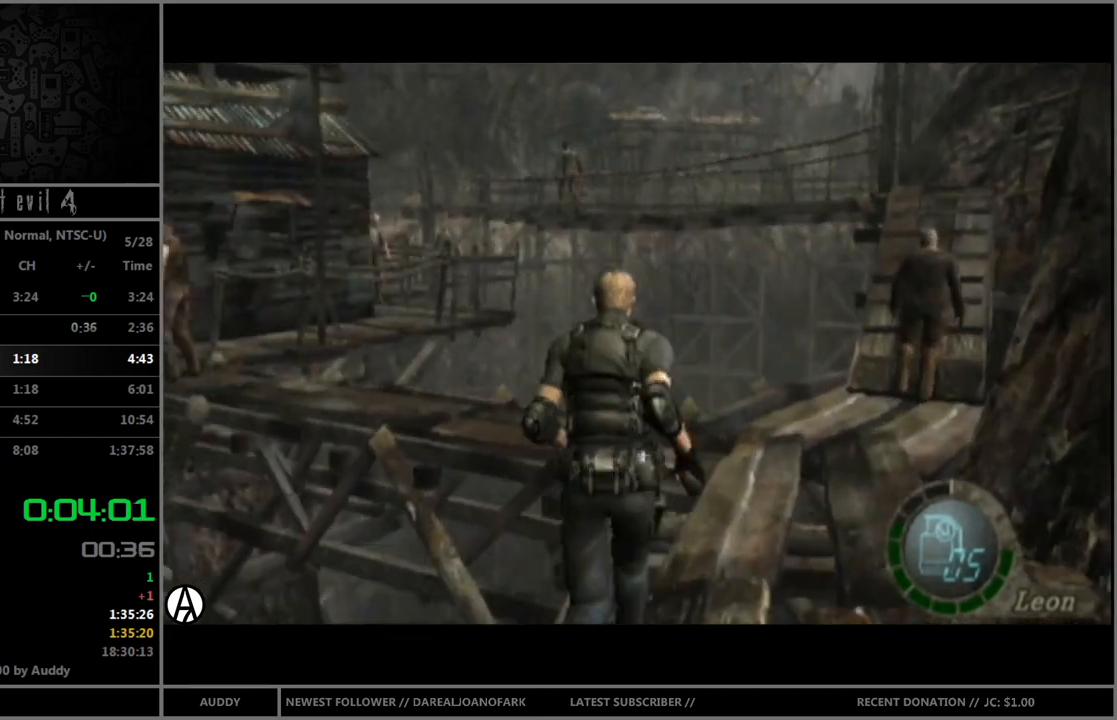
{"buttons": ["B"], "left_stick": "up-left", "right_stick": "center", "events": []}
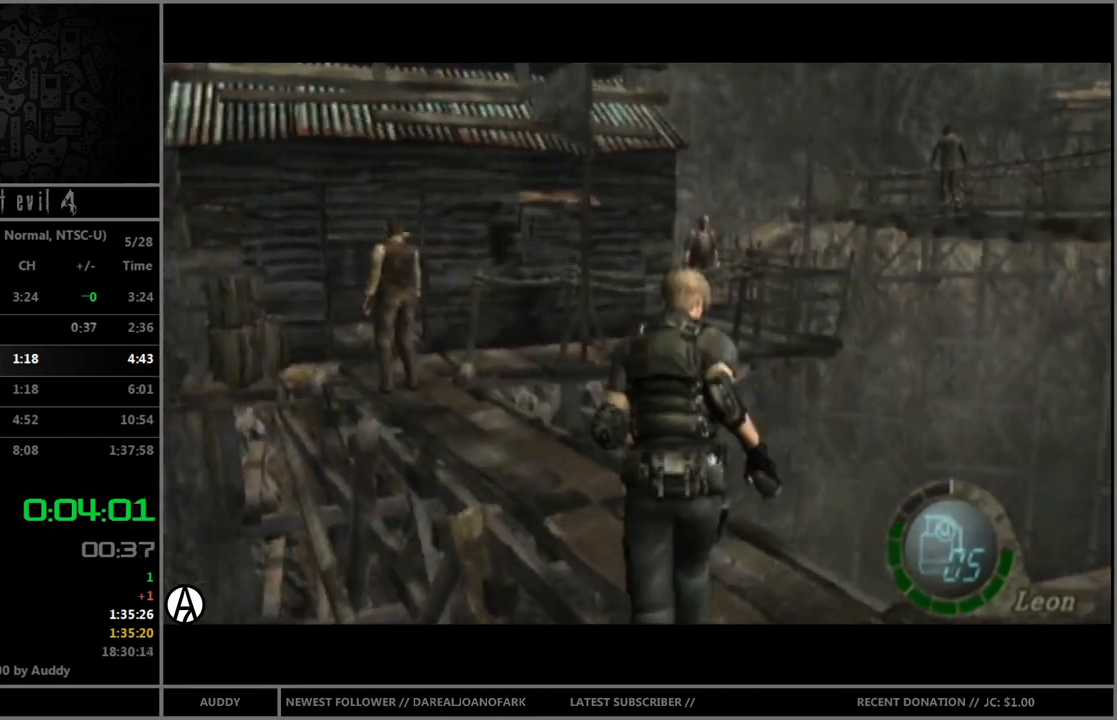
{"buttons": ["B"], "left_stick": "up", "right_stick": "center", "events": [[500, "left_stick", "up"]]}
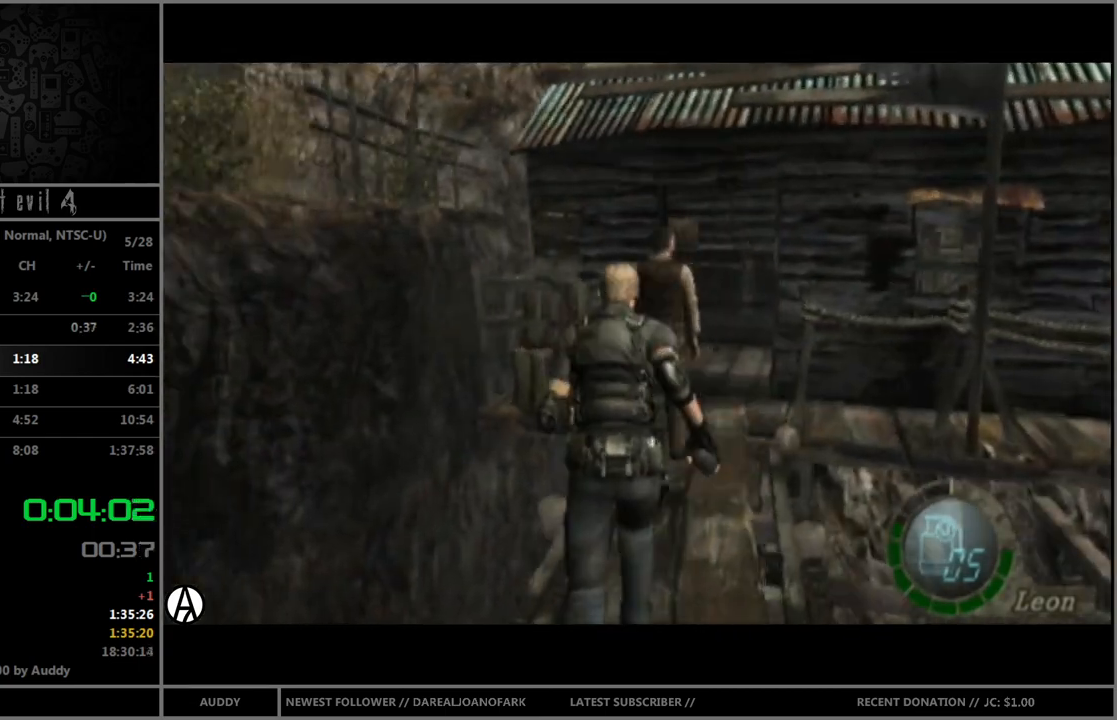
{"buttons": ["B"], "left_stick": "up-right", "right_stick": "center", "events": [[234, "left_stick", "up-right"]]}
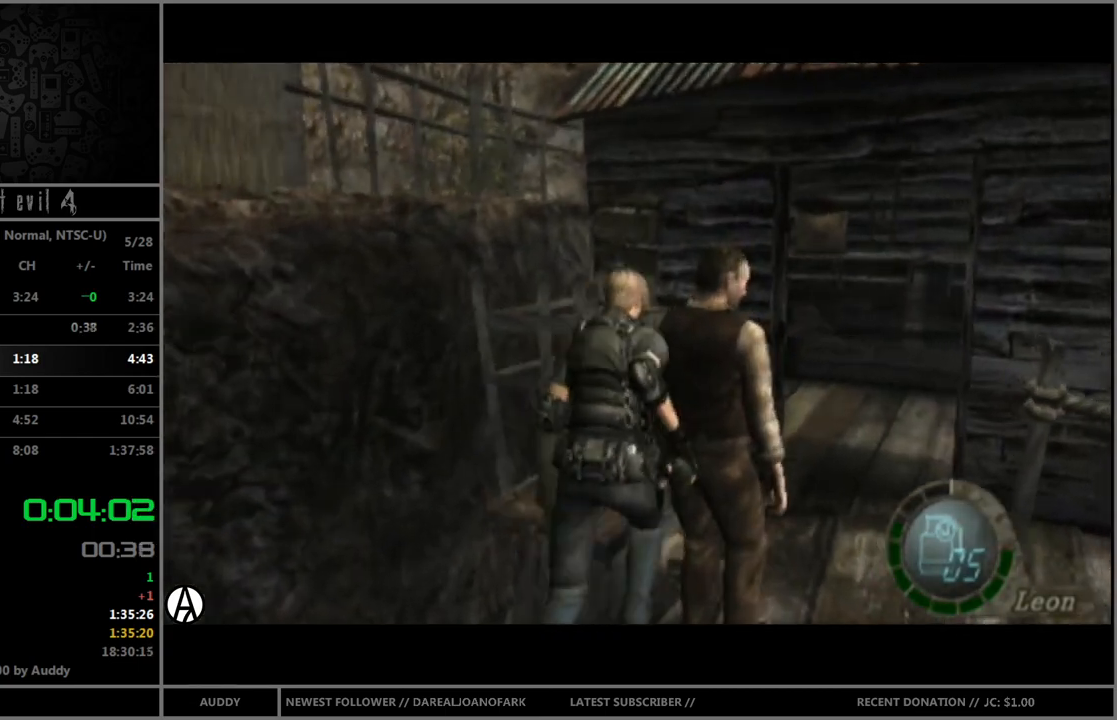
{"buttons": ["B"], "left_stick": "up-right", "right_stick": "center", "events": []}
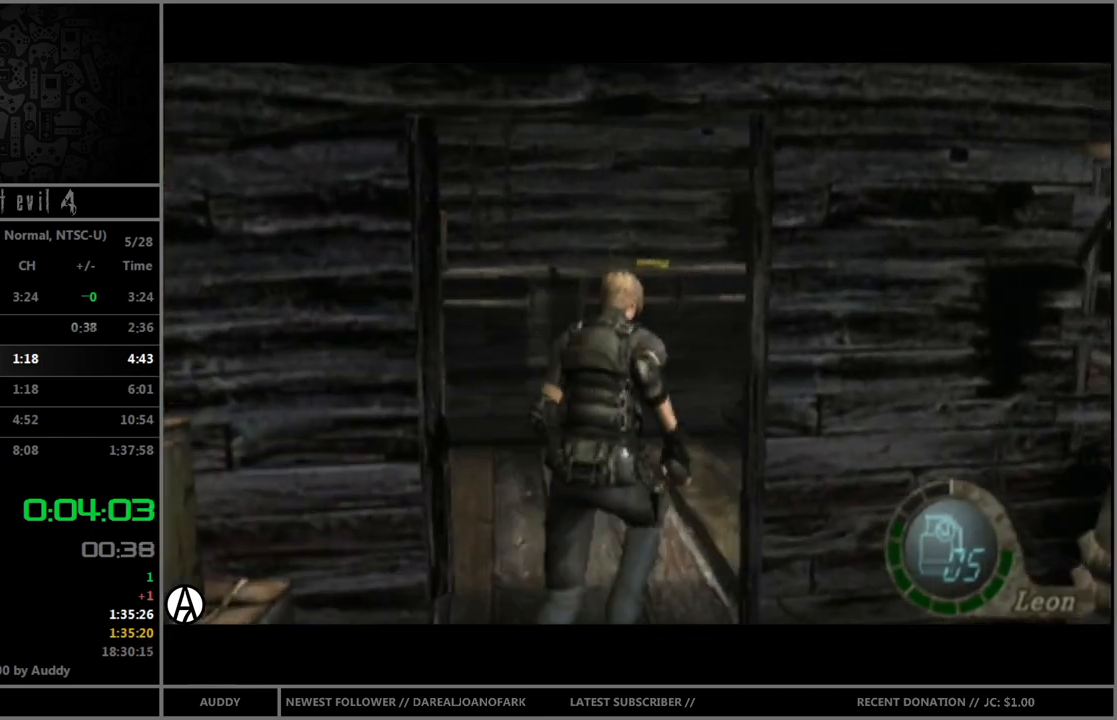
{"buttons": ["B"], "left_stick": "up-left", "right_stick": "center", "events": [[134, "left_stick", "up-left"]]}
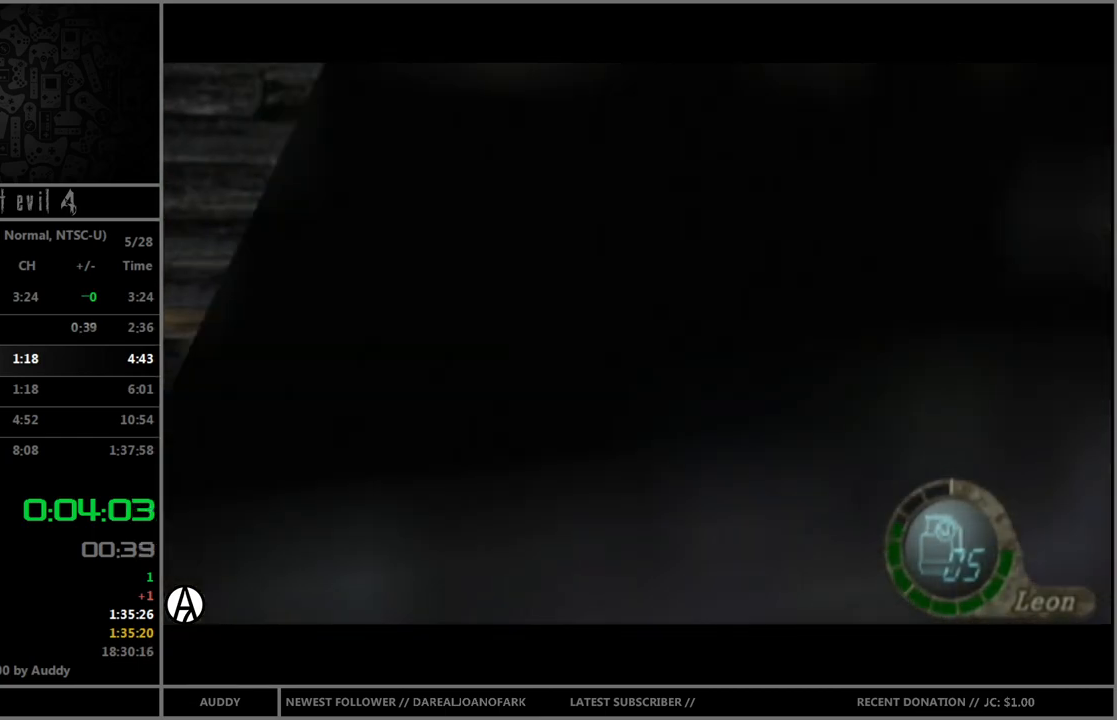
{"buttons": ["B"], "left_stick": "up-left", "right_stick": "center", "events": []}
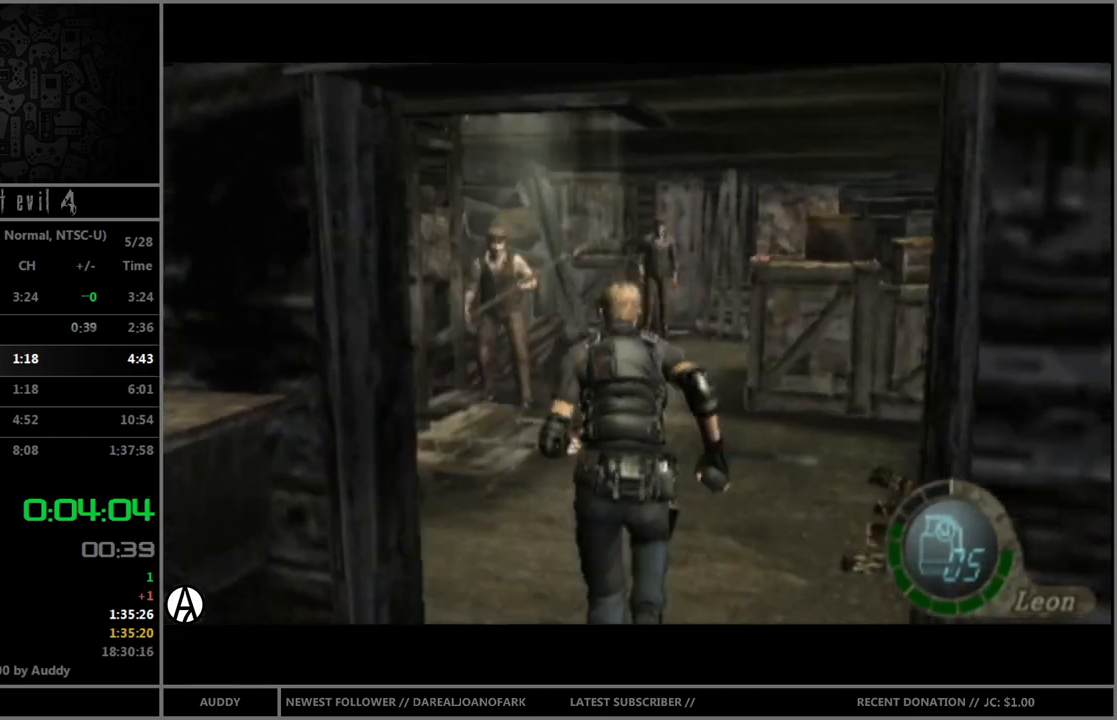
{"buttons": ["B"], "left_stick": "up-left", "right_stick": "center", "events": [[434, "A", "down"], [501, "A", "up"]]}
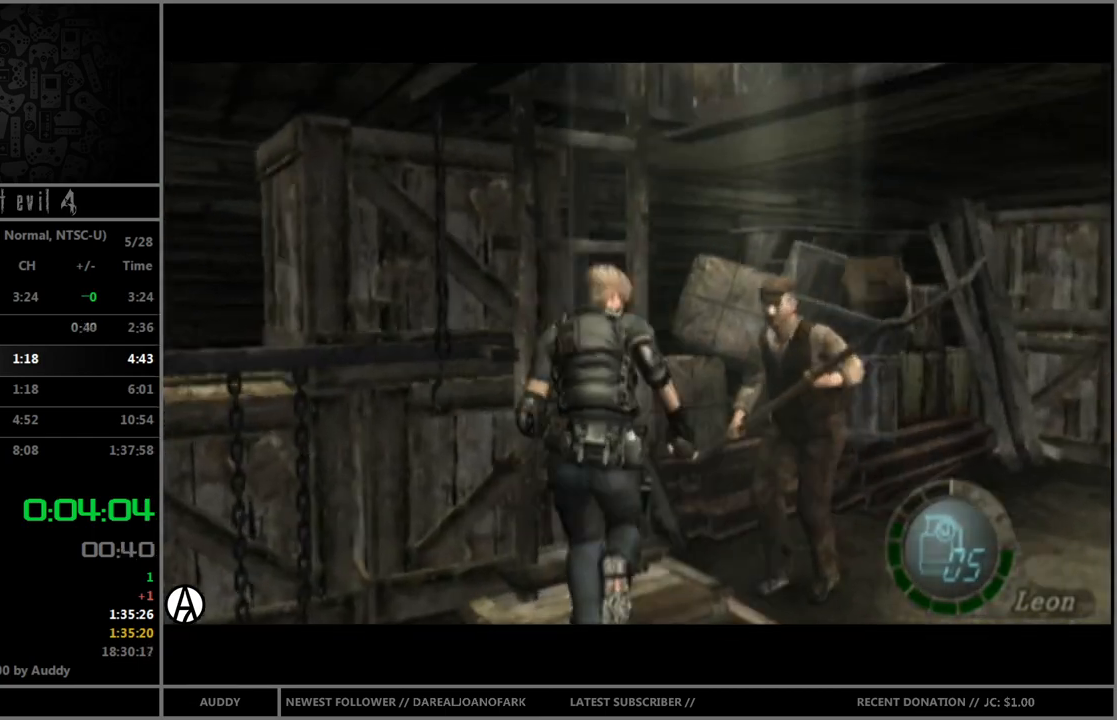
{"buttons": [], "left_stick": "center", "right_stick": "center", "events": [[67, "A", "down"], [133, "A", "up"], [200, "left_stick", "center"], [234, "B", "up"]]}
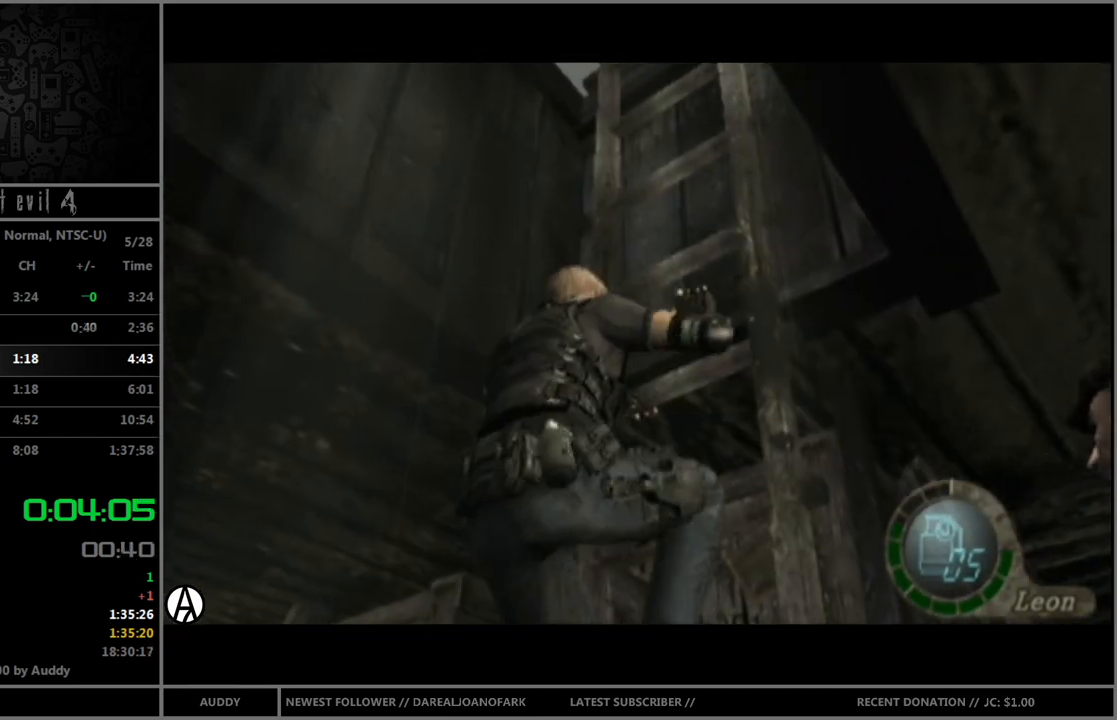
{"buttons": [], "left_stick": "center", "right_stick": "center", "events": []}
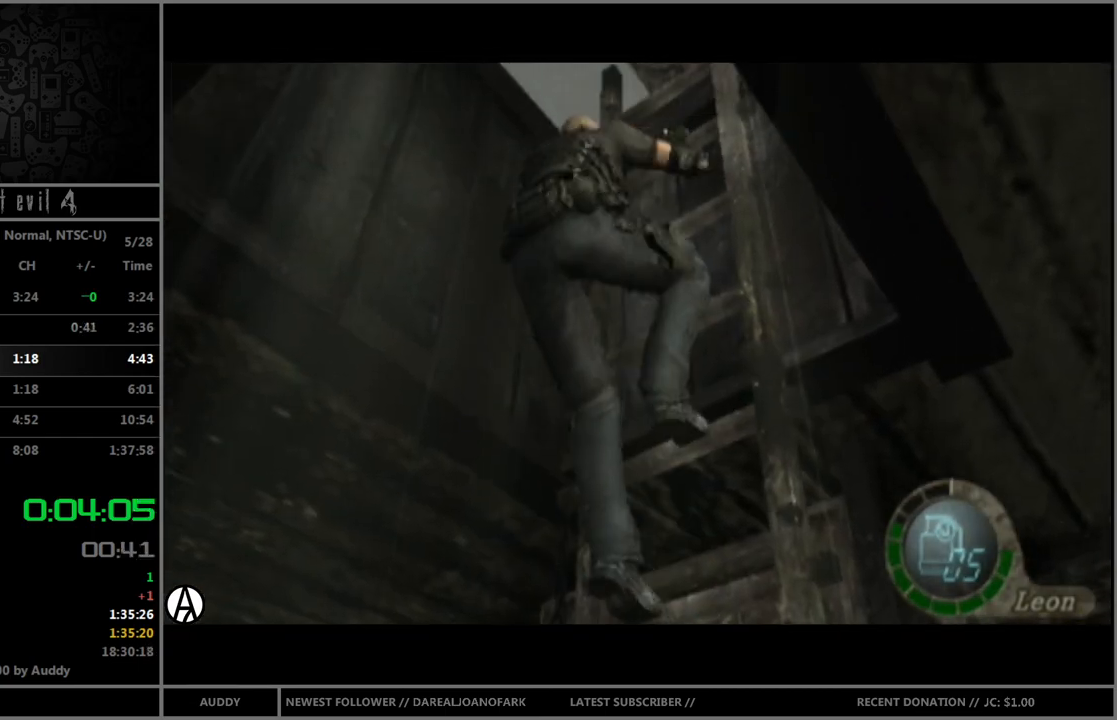
{"buttons": [], "left_stick": "center", "right_stick": "center", "events": []}
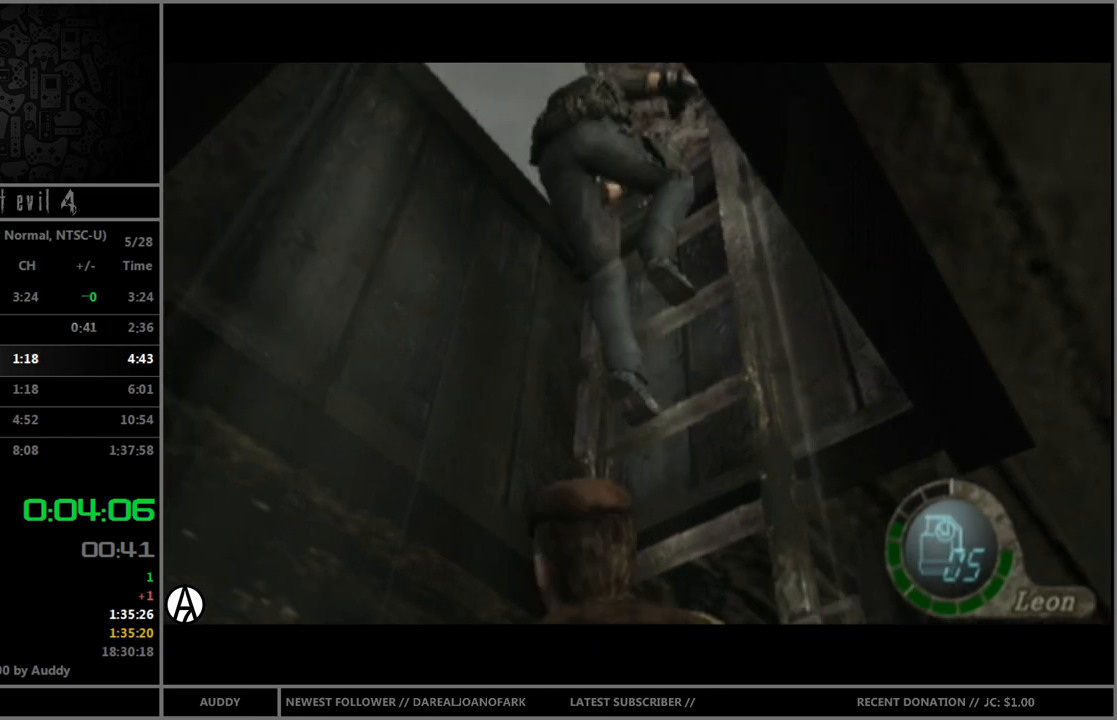
{"buttons": [], "left_stick": "center", "right_stick": "center", "events": []}
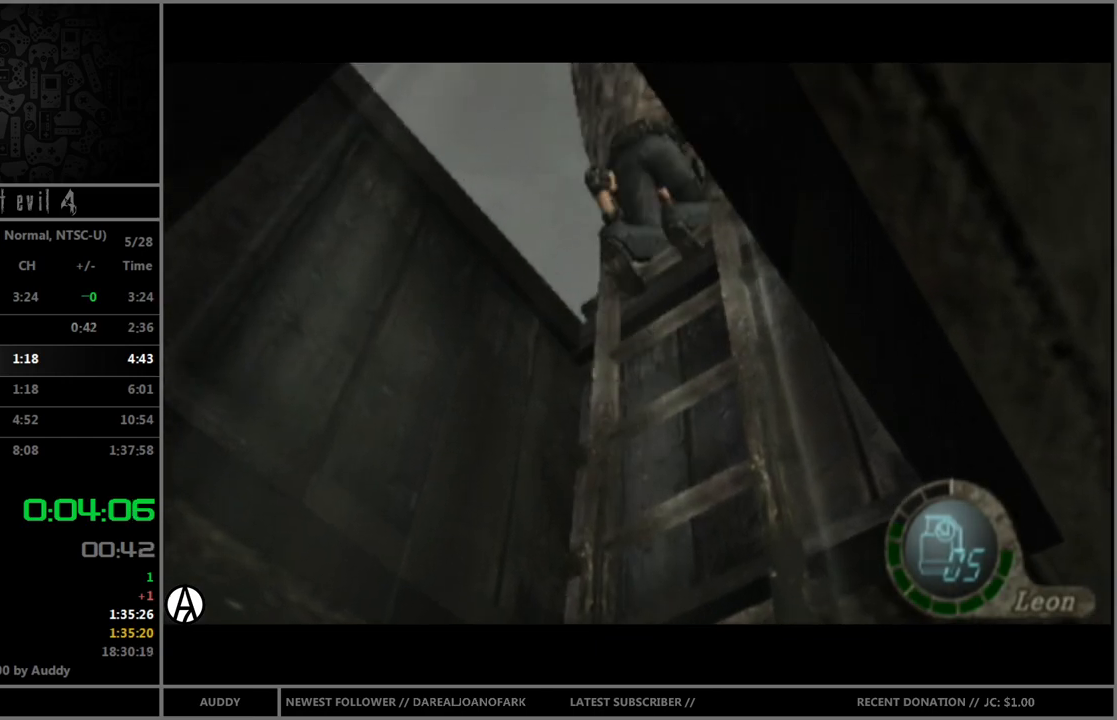
{"buttons": ["B"], "left_stick": "down", "right_stick": "center", "events": [[300, "left_stick", "down"], [400, "B", "down"], [434, "B", "up"], [467, "B", "down"]]}
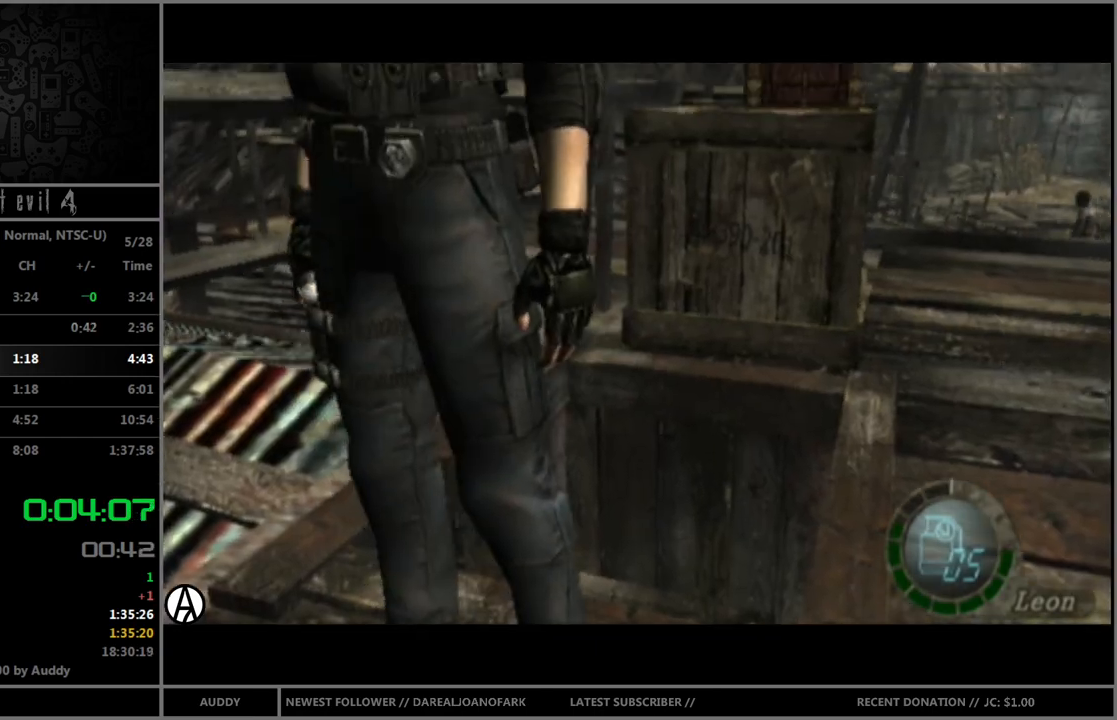
{"buttons": ["B"], "left_stick": "up-right", "right_stick": "center", "events": [[34, "left_stick", "right"], [67, "B", "up"], [201, "left_stick", "up-right"], [434, "B", "down"]]}
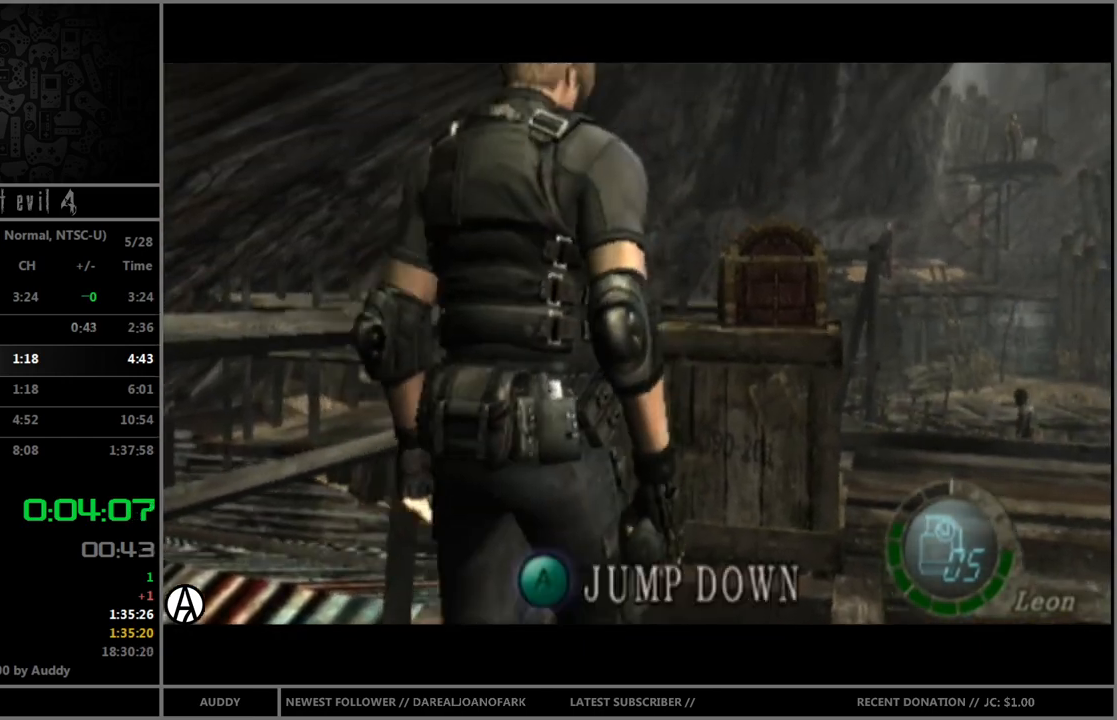
{"buttons": [], "left_stick": "left", "right_stick": "center", "events": [[300, "left_stick", "up-left"], [367, "B", "up"], [367, "left_stick", "left"]]}
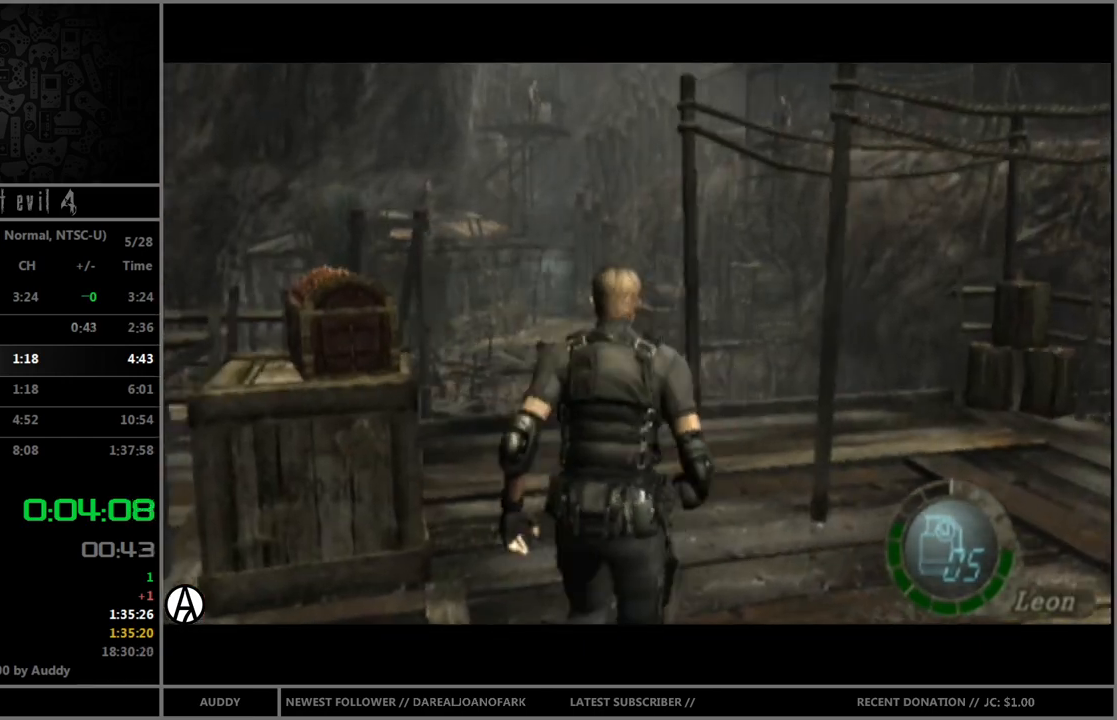
{"buttons": ["B"], "left_stick": "up", "right_stick": "center", "events": [[201, "B", "down"], [201, "left_stick", "up"]]}
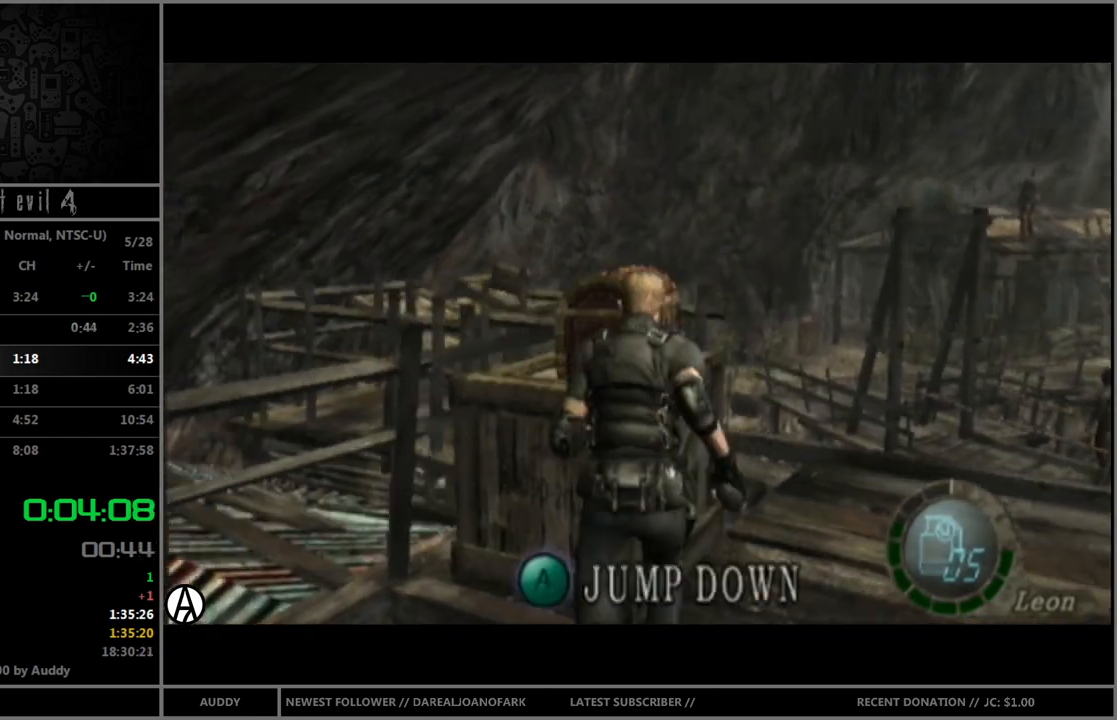
{"buttons": [], "left_stick": "center", "right_stick": "center", "events": [[100, "B", "up"], [133, "A", "down"], [233, "left_stick", "center"], [267, "A", "up"]]}
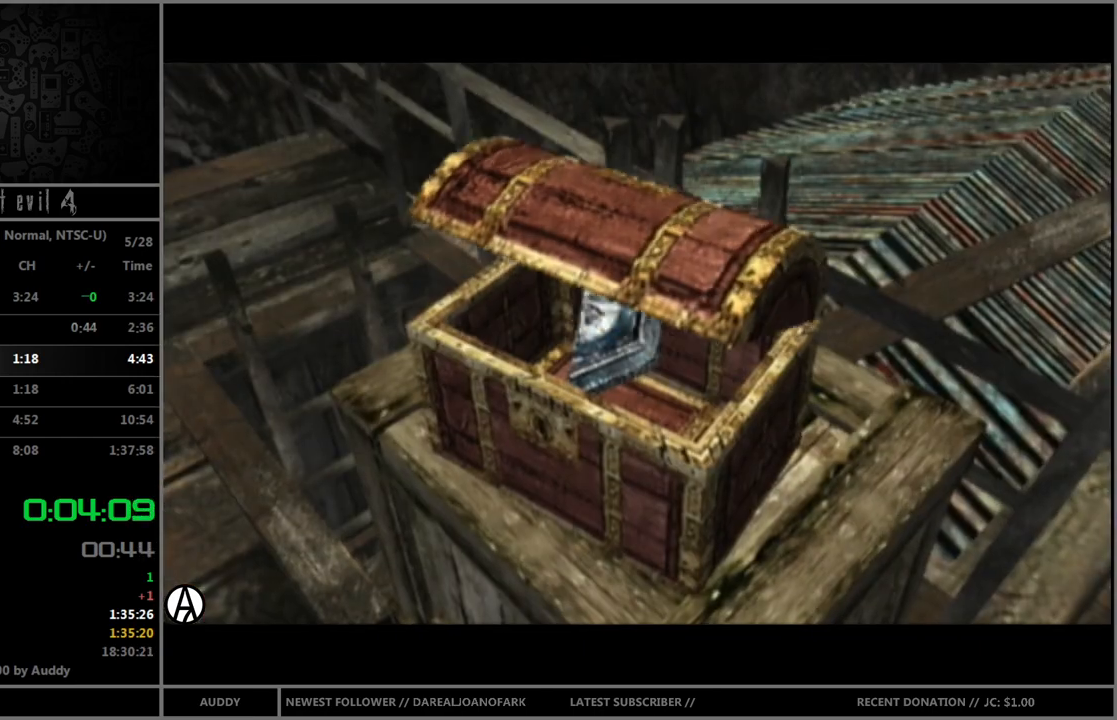
{"buttons": ["A"], "left_stick": "center", "right_stick": "center", "events": [[334, "A", "down"], [367, "A", "up"], [468, "A", "down"]]}
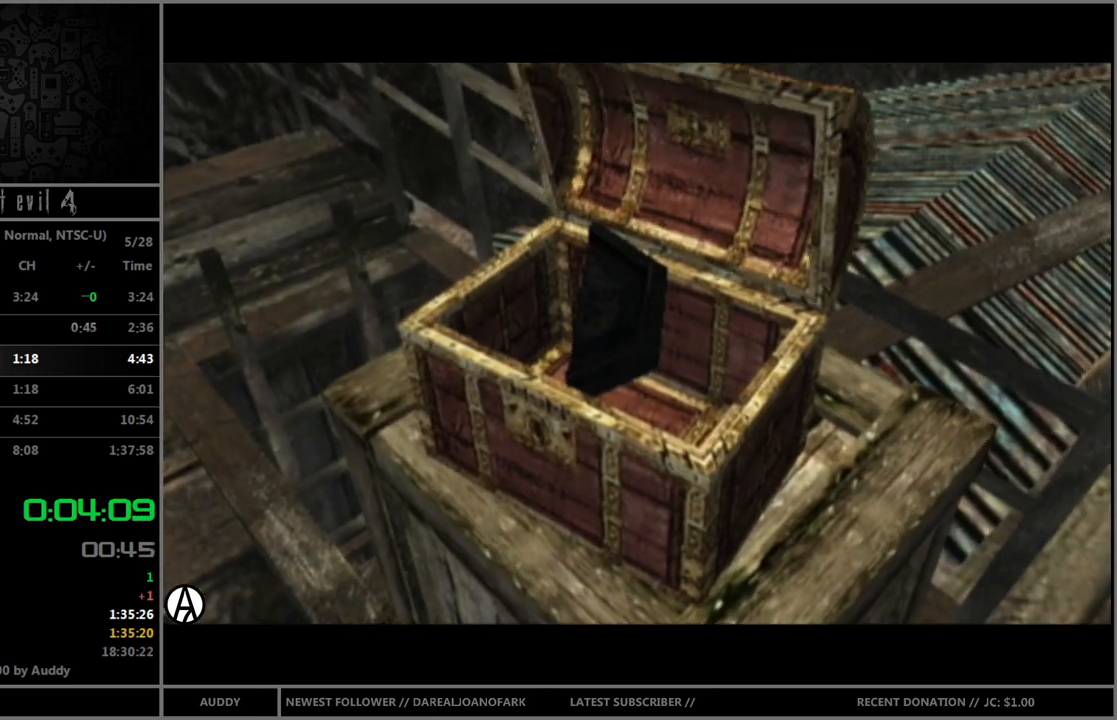
{"buttons": [], "left_stick": "center", "right_stick": "center", "events": [[33, "A", "up"], [100, "A", "down"], [167, "A", "up"], [267, "A", "down"], [334, "A", "up"], [400, "A", "down"], [467, "A", "up"]]}
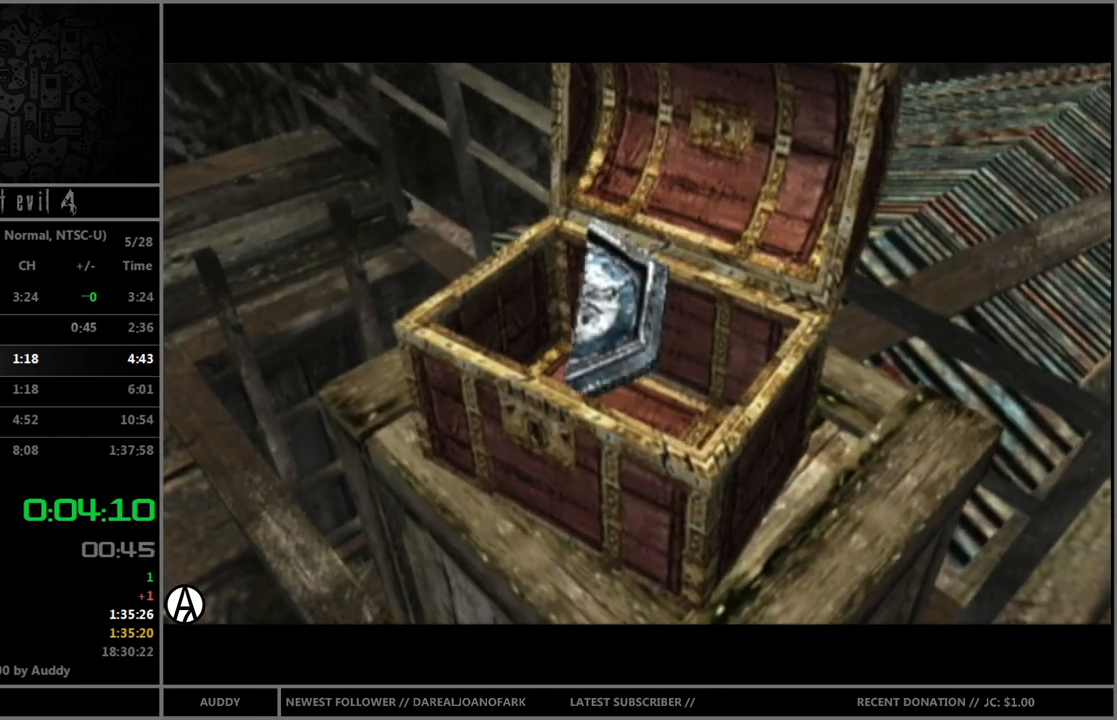
{"buttons": ["A"], "left_stick": "center", "right_stick": "center", "events": [[67, "A", "down"], [134, "A", "up"], [201, "A", "down"], [301, "A", "up"], [367, "A", "down"], [401, "A", "up"], [501, "A", "down"]]}
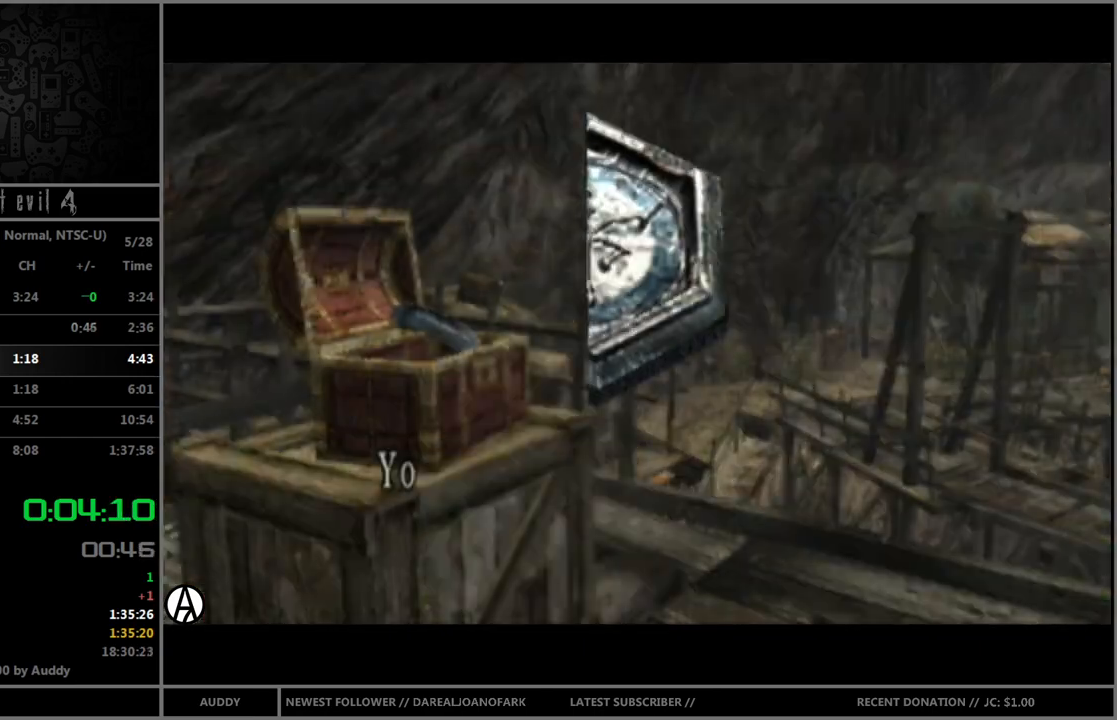
{"buttons": ["A"], "left_stick": "right", "right_stick": "center", "events": [[33, "A", "up"], [133, "A", "down"], [200, "A", "up"], [300, "left_stick", "right"], [434, "A", "down"]]}
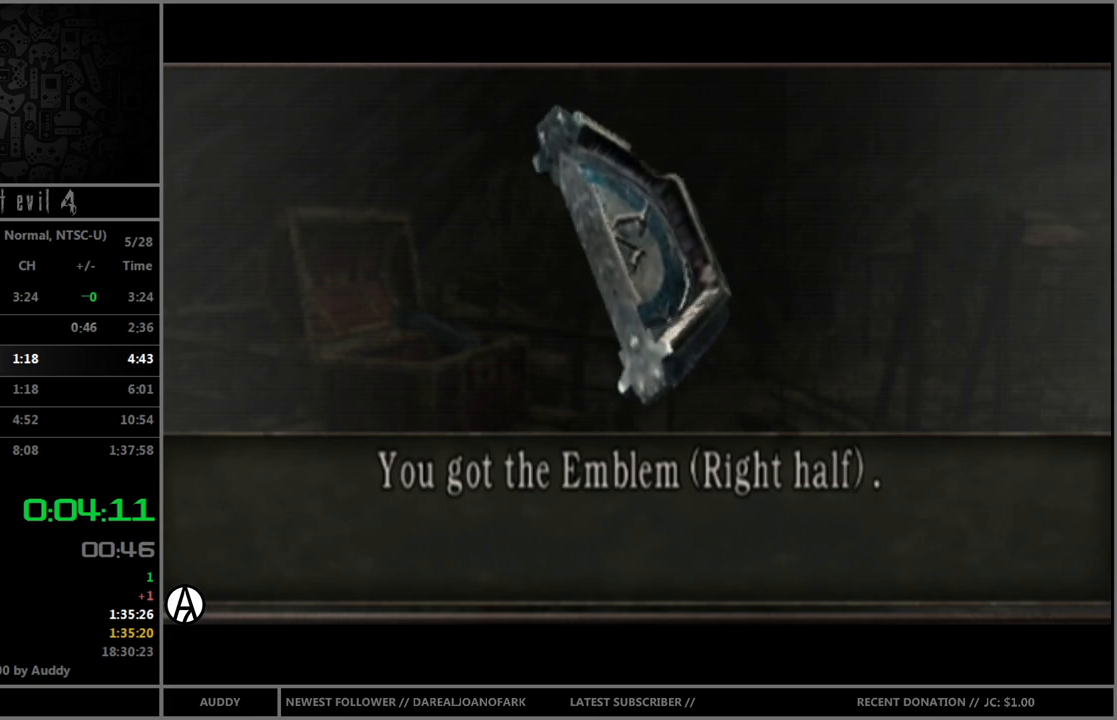
{"buttons": ["A"], "left_stick": "right", "right_stick": "center", "events": [[67, "A", "up"], [167, "A", "down"], [234, "A", "up"], [334, "A", "down"], [400, "A", "up"], [434, "A", "down"]]}